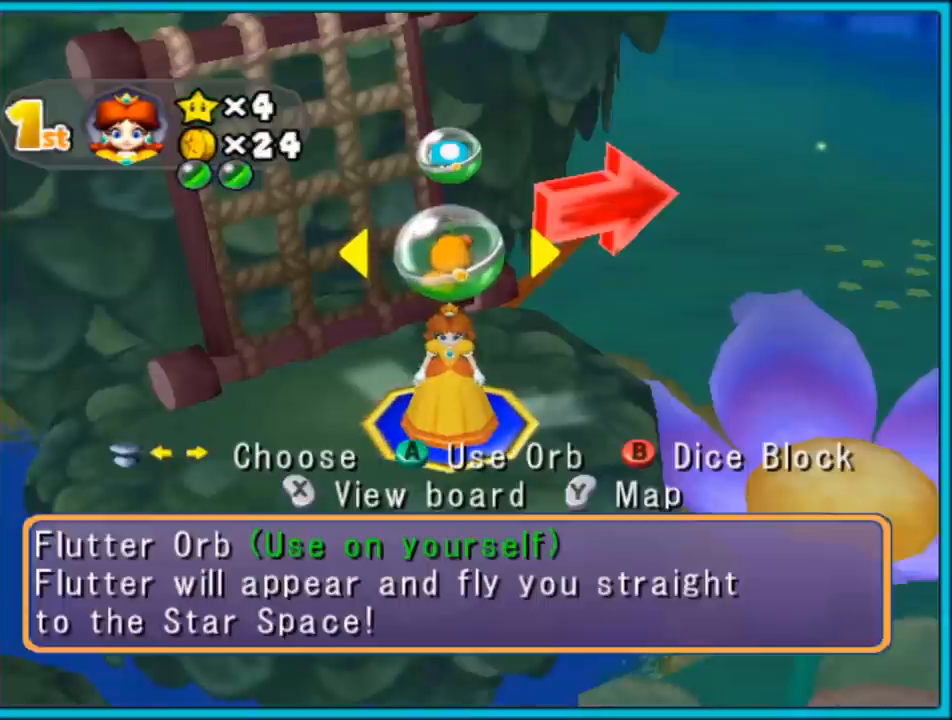
Gameplay with a controller (Nintendo layout); each line is a JSON object with the inputs held at the frame after it. "events" lists button and stick changes between this image and that frame as [ms after this image, input, new state], when the widget could be followed in between. Not read: L3 R3.
{"buttons": [], "left_stick": "center", "right_stick": "center", "events": [[233, "A", "down"], [400, "A", "up"]]}
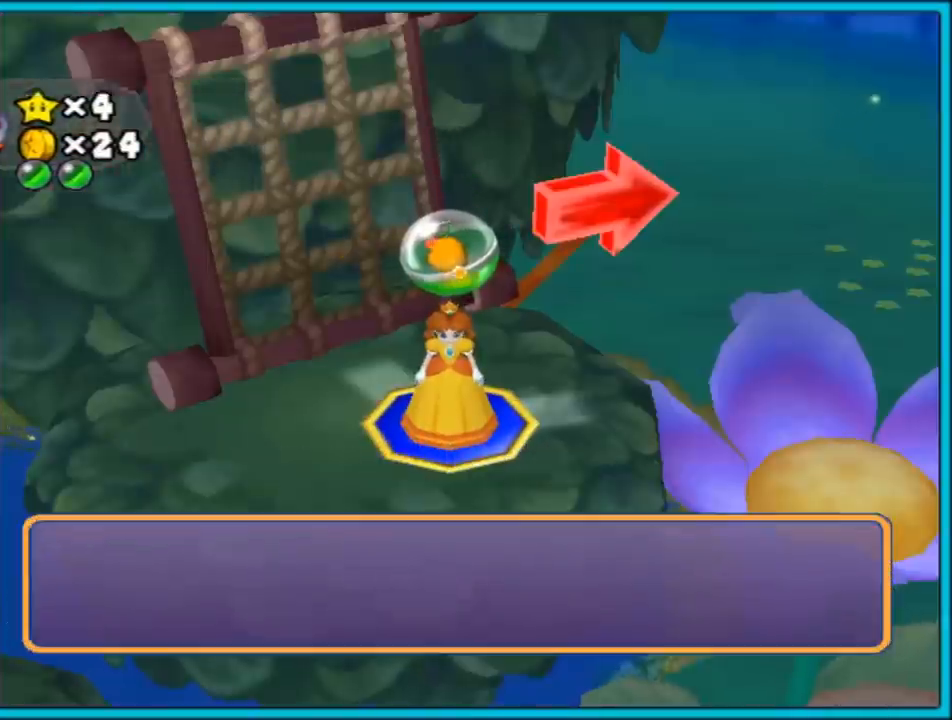
{"buttons": ["A"], "left_stick": "center", "right_stick": "center", "events": [[400, "A", "down"]]}
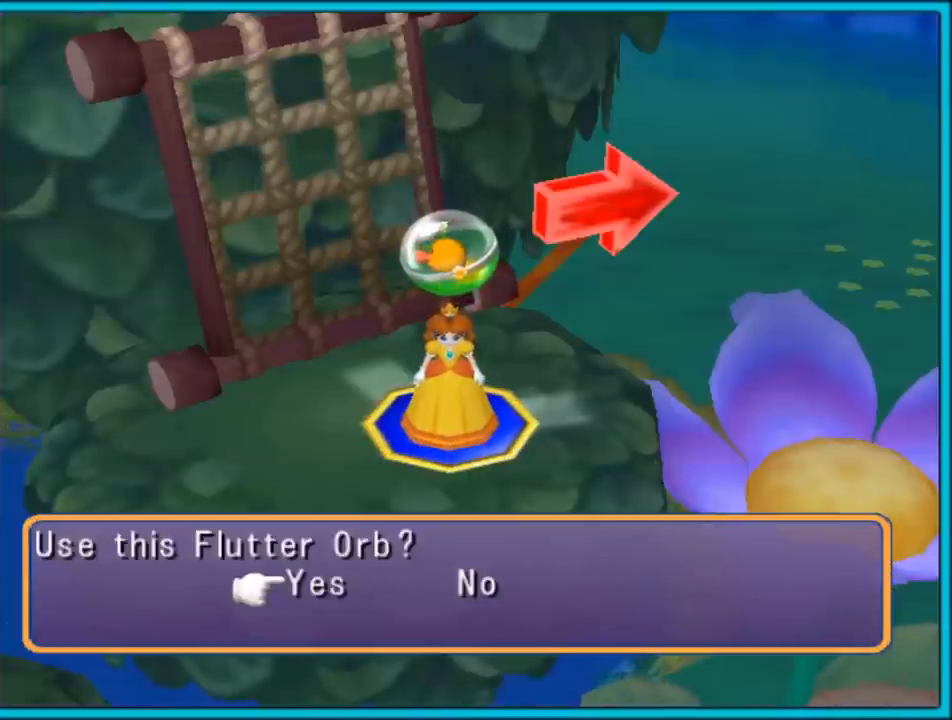
{"buttons": [], "left_stick": "center", "right_stick": "center", "events": [[33, "A", "up"]]}
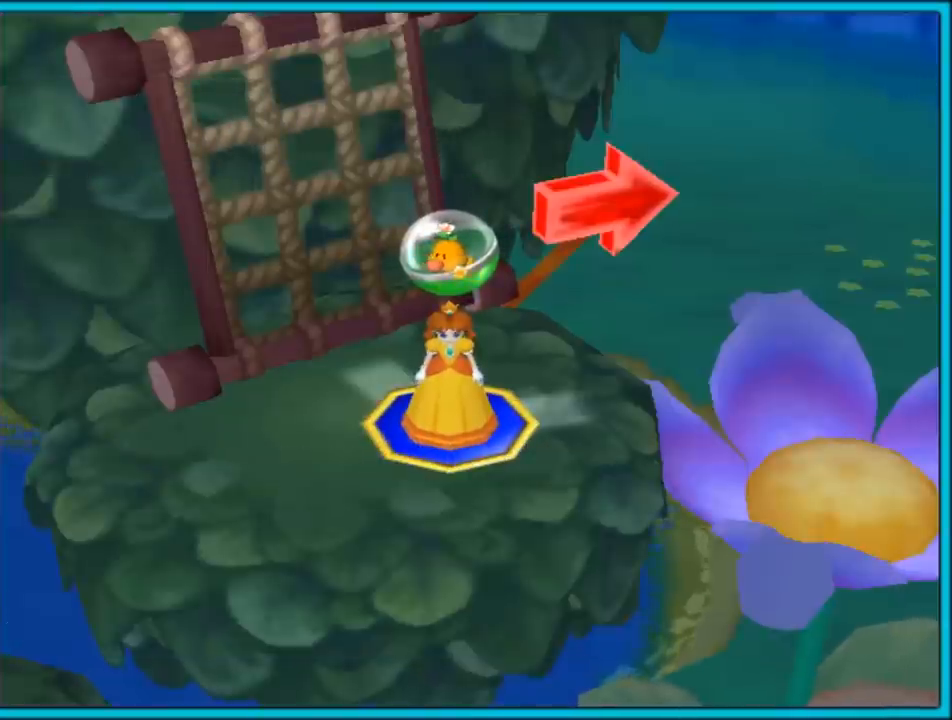
{"buttons": [], "left_stick": "center", "right_stick": "center", "events": []}
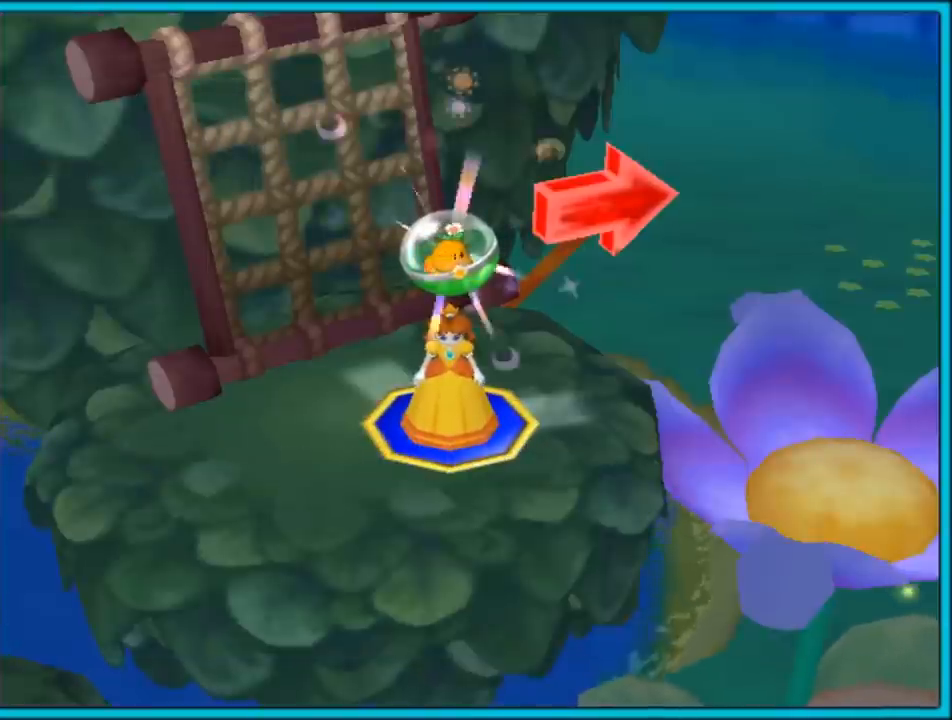
{"buttons": [], "left_stick": "center", "right_stick": "center", "events": []}
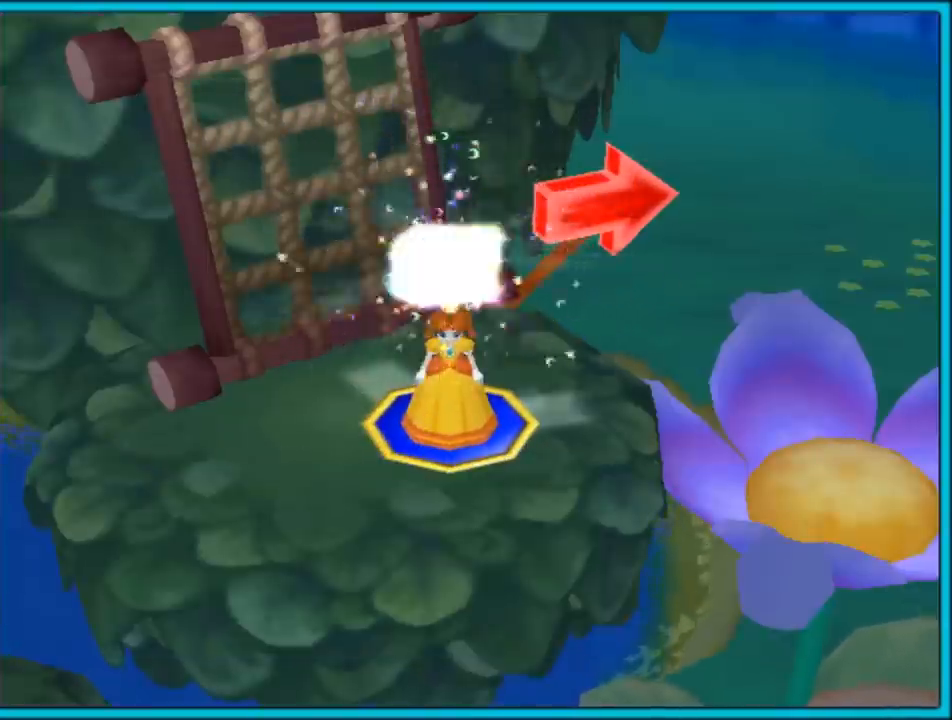
{"buttons": [], "left_stick": "center", "right_stick": "center", "events": []}
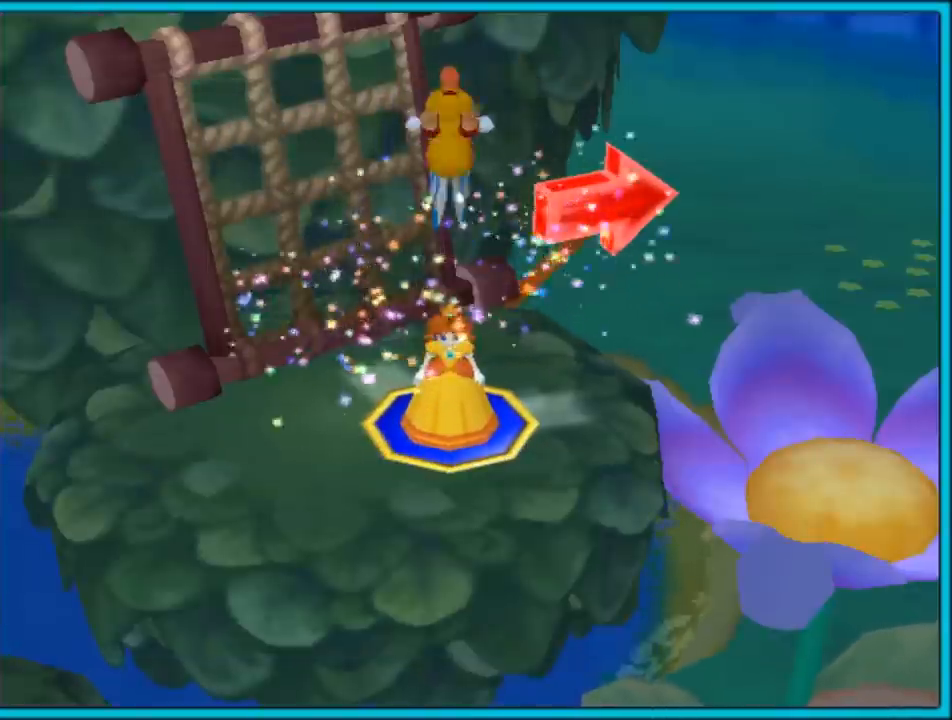
{"buttons": [], "left_stick": "center", "right_stick": "center", "events": []}
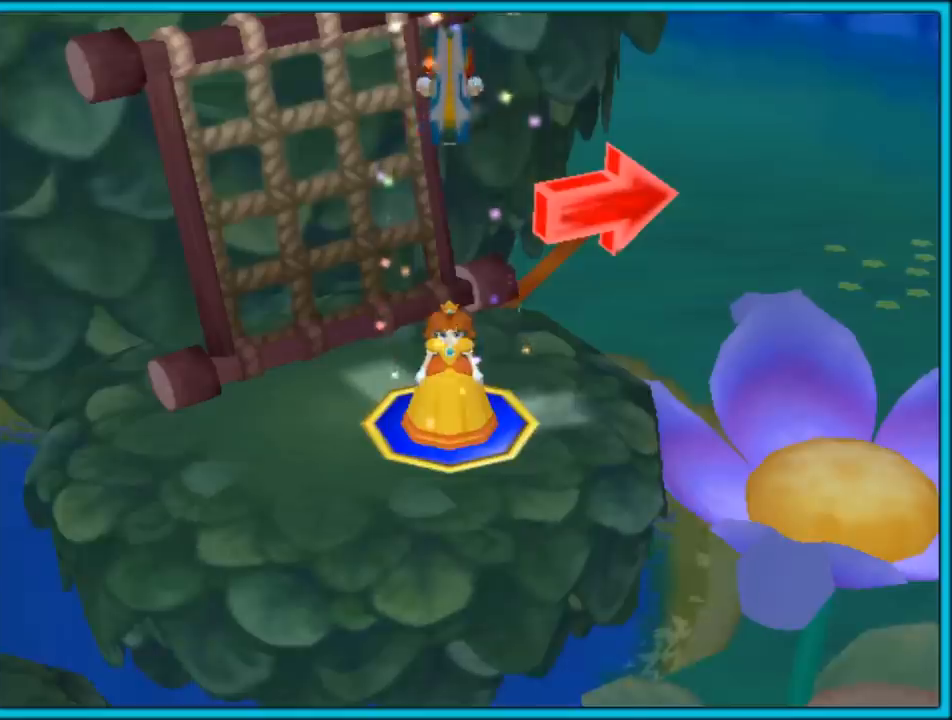
{"buttons": [], "left_stick": "center", "right_stick": "center", "events": []}
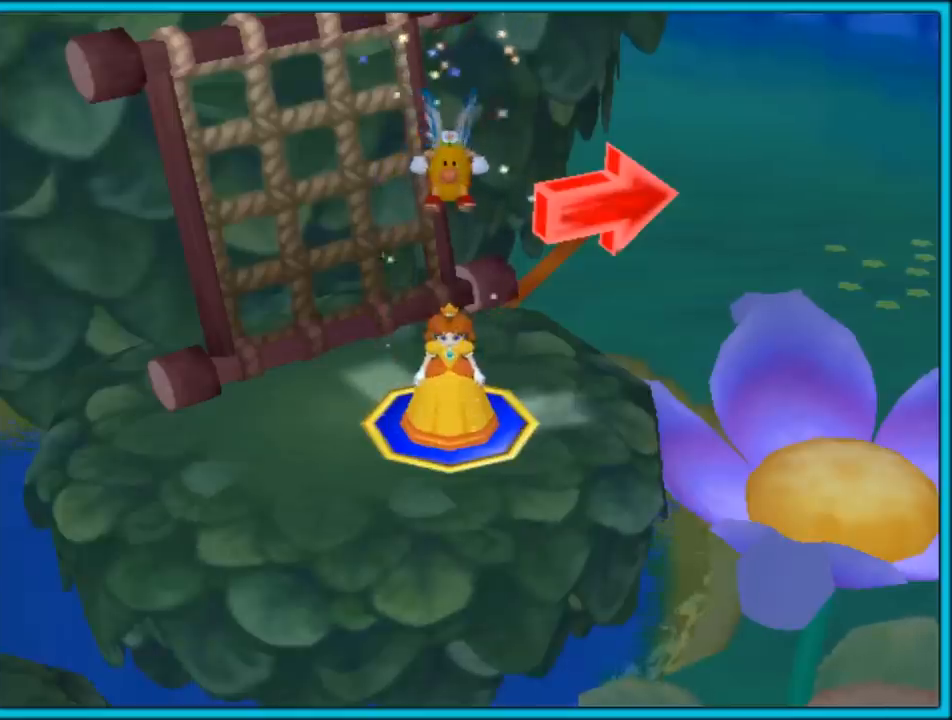
{"buttons": [], "left_stick": "center", "right_stick": "center", "events": []}
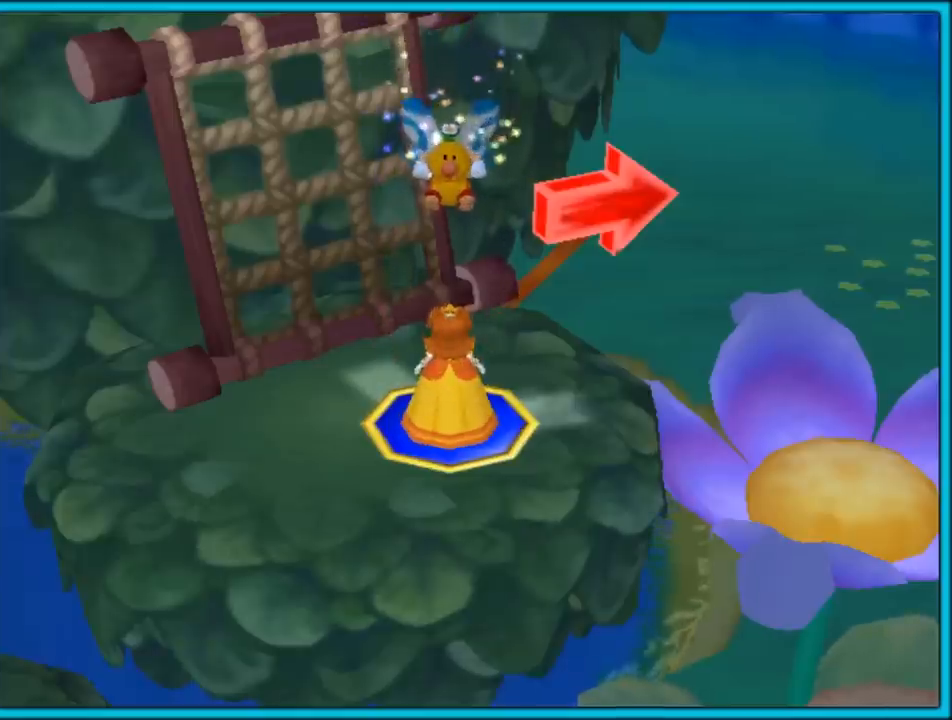
{"buttons": ["A"], "left_stick": "center", "right_stick": "center", "events": [[417, "A", "down"]]}
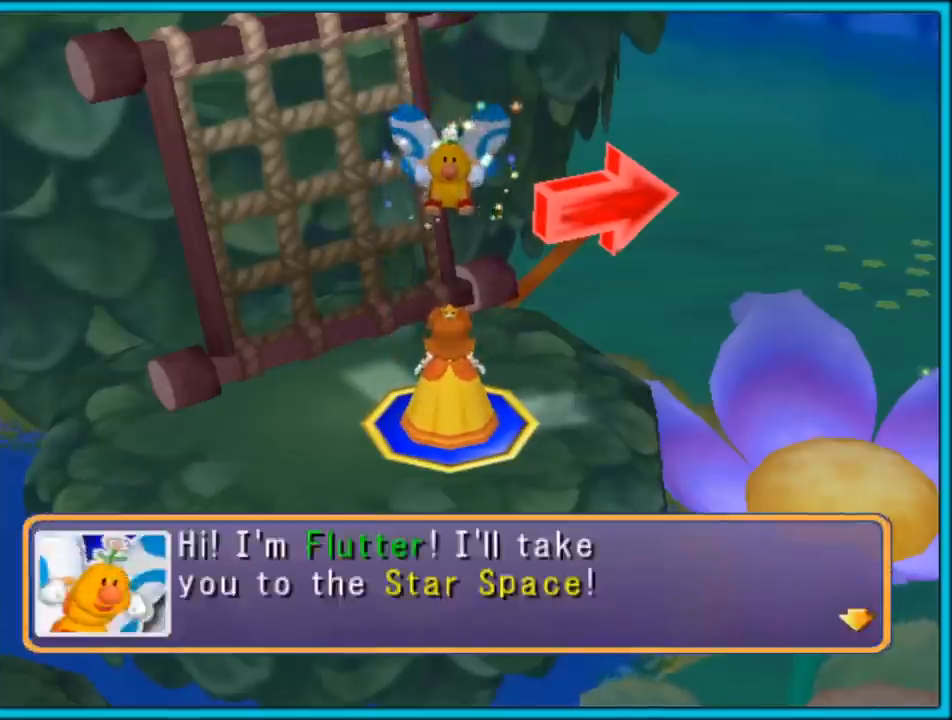
{"buttons": [], "left_stick": "center", "right_stick": "center", "events": [[67, "A", "up"]]}
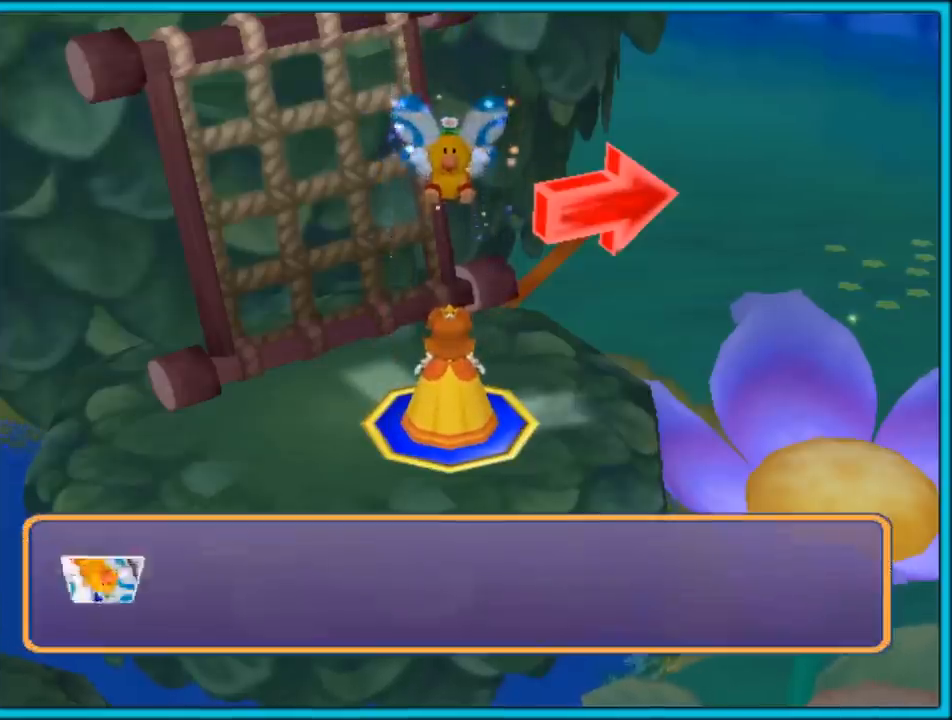
{"buttons": [], "left_stick": "center", "right_stick": "center", "events": [[250, "A", "down"], [383, "A", "up"]]}